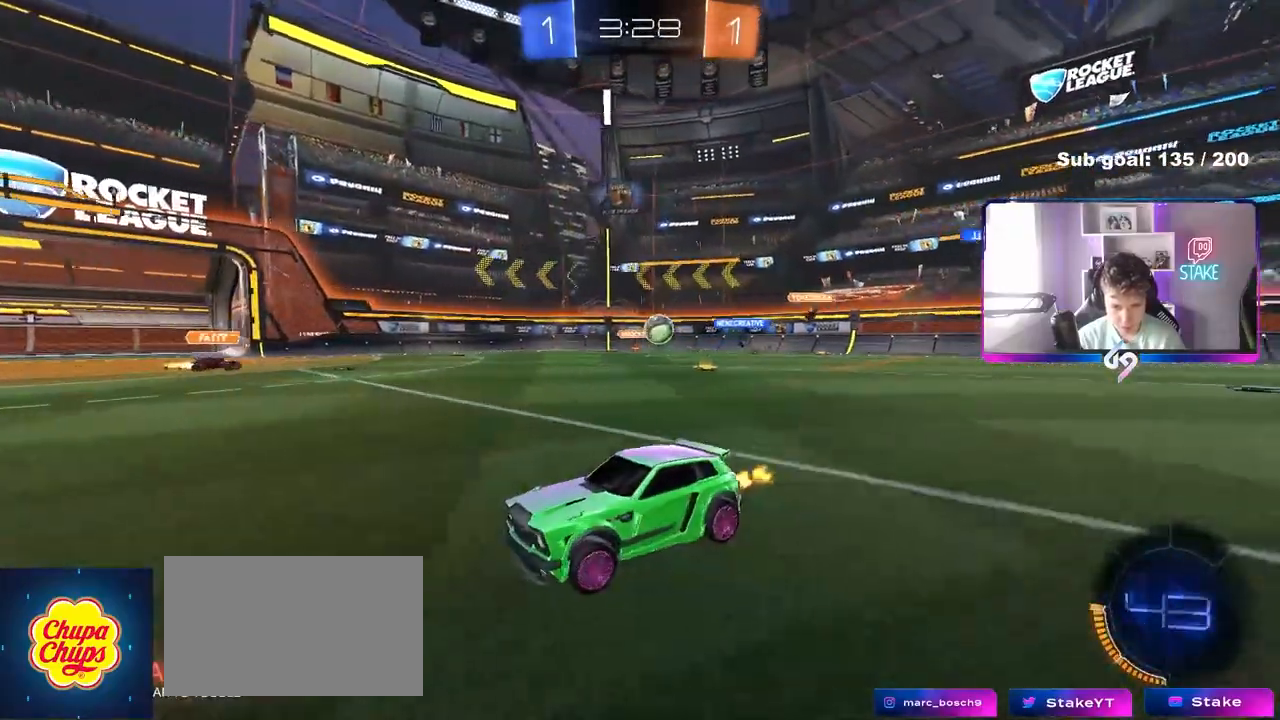
Gameplay with keyboard and mouse; each line is a JSON object with the keys and mouse buttons held at the frame after it. "events" lists presses ("down") and releases ("up") of "1", "2", "3", "4", "5", "a", "alt", "c", "caps_lock", "ctrl", "d", "e", "f", "g", "q", "r", "s", "shift", "space", "t", "tab", "v", "w", "x", "z", "mouse_left", "mouse_wheel" and "mouse_right" between this image and that frame as [ms after this image, input, new state], when the widget could be followed in between. "mouse_left", "mouse_wheel", "mouse_right" = the "left", "wheel", "right" buttons of the "mouse" list. No other keys are recorded. "wheel" means that the mouse wheel is clicked or scrolled. "mouse_move" is the direction in which the mouse moves at that frame (one of eight, or "still"), when it could be read.
{"keys": ["a", "w"], "mouse": ["left"], "mouse_move": "still", "events": [[50, "a", "down"], [50, "d", "up"], [100, "shift", "down"], [133, "w", "down"], [233, "shift", "up"], [467, "mouse_left", "down"]]}
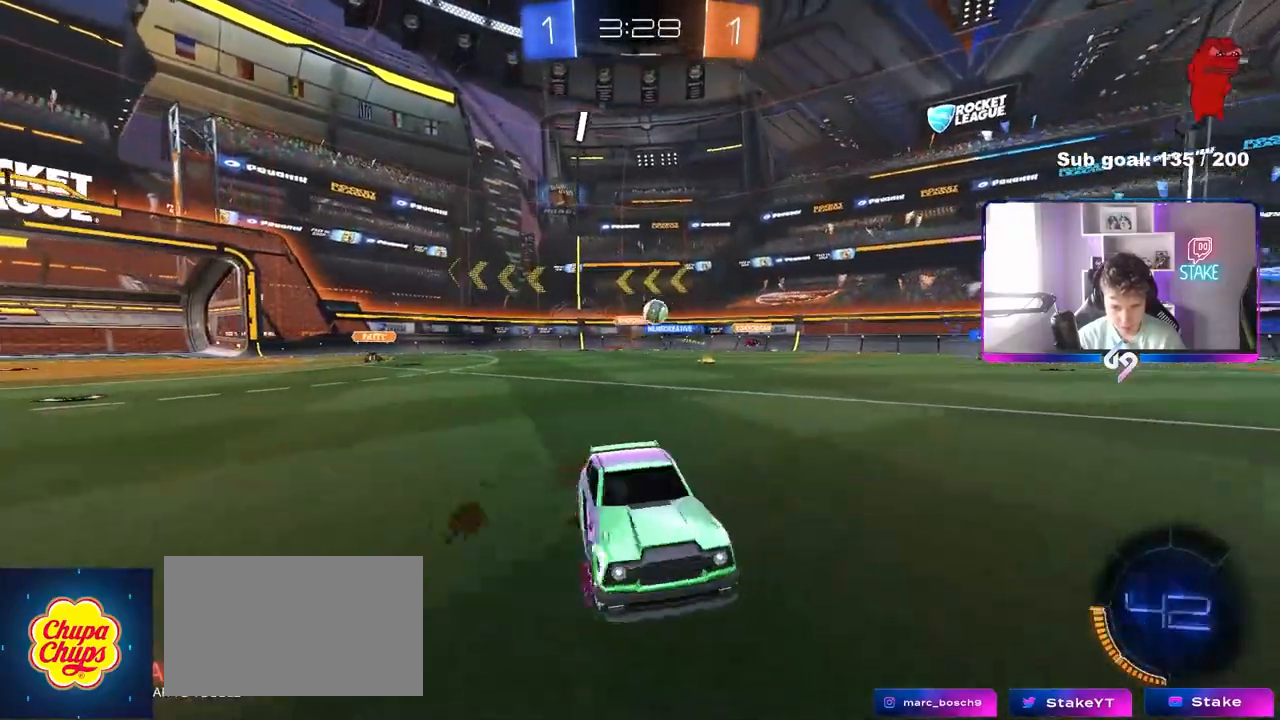
{"keys": ["a", "shift", "w"], "mouse": ["left"], "mouse_move": "still", "events": [[300, "a", "up"], [350, "d", "down"], [400, "mouse_right", "down"], [450, "a", "down"], [450, "d", "up"], [450, "shift", "down"], [483, "mouse_right", "up"]]}
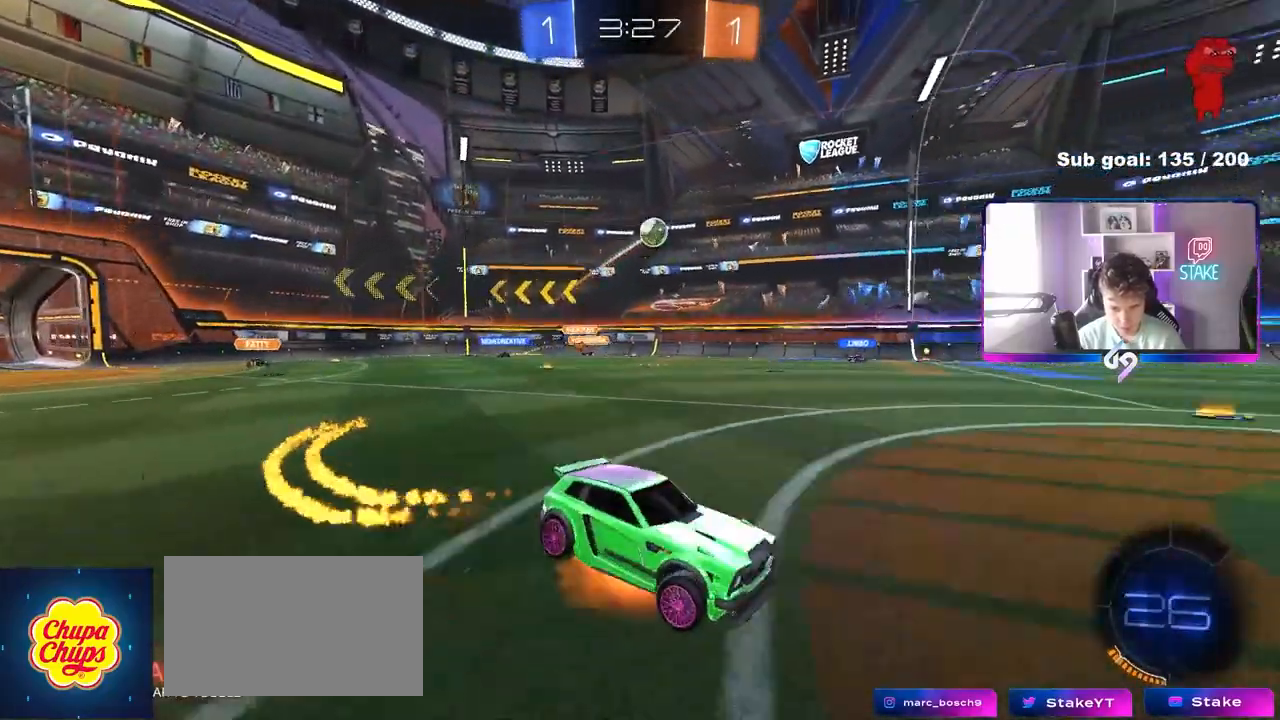
{"keys": ["a", "shift"], "mouse": [], "mouse_move": "still", "events": [[33, "mouse_right", "down"], [83, "s", "down"], [83, "w", "up"], [133, "space", "down"], [267, "mouse_right", "up"], [317, "mouse_left", "up"], [317, "space", "up"], [450, "s", "up"]]}
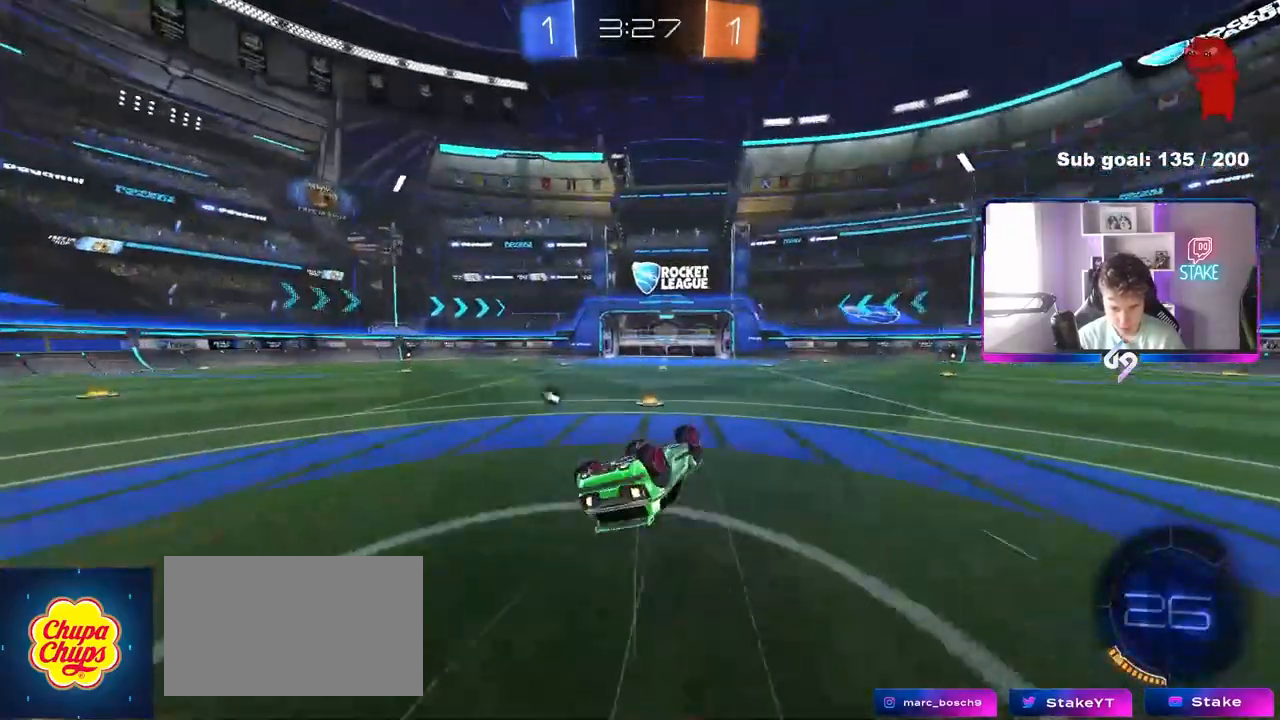
{"keys": [], "mouse": [], "mouse_move": "still", "events": [[50, "s", "down"], [100, "space", "down"], [233, "space", "up"], [283, "s", "up"], [333, "shift", "up"], [383, "a", "up"]]}
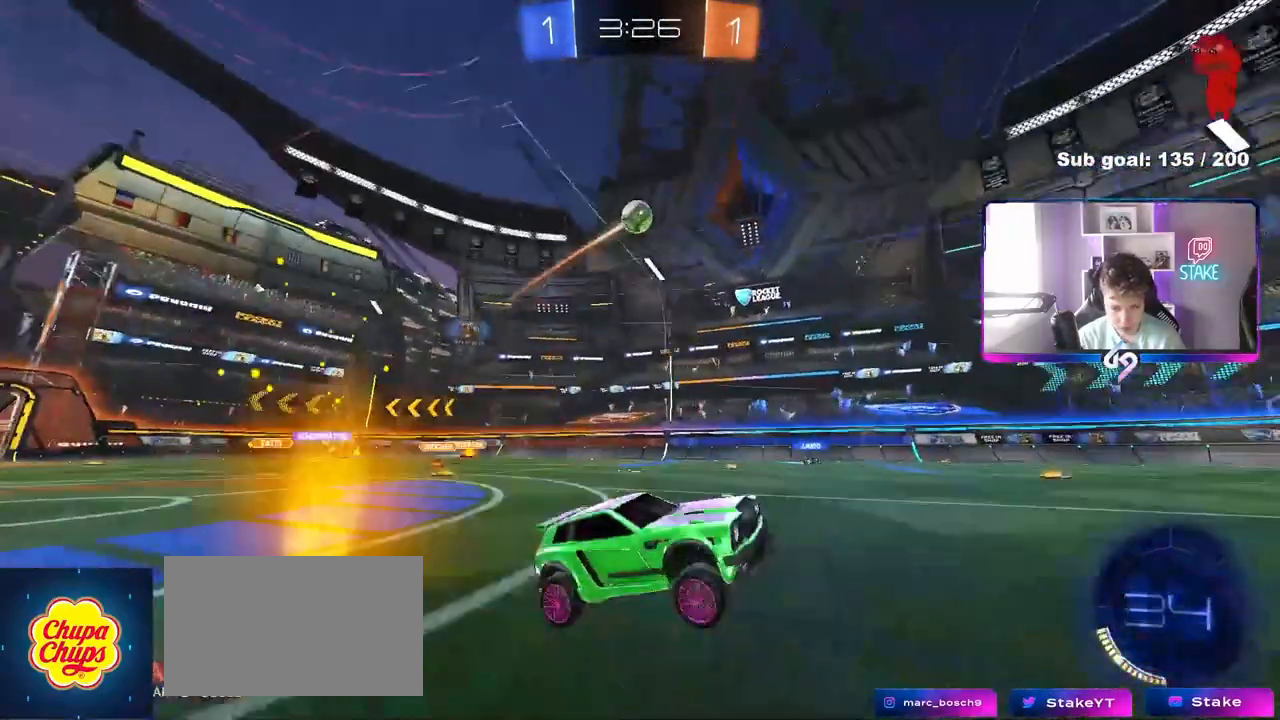
{"keys": ["a", "s"], "mouse": ["right"], "mouse_move": "down-left", "events": [[300, "a", "down"], [400, "mouse_right", "down"], [433, "s", "down"]]}
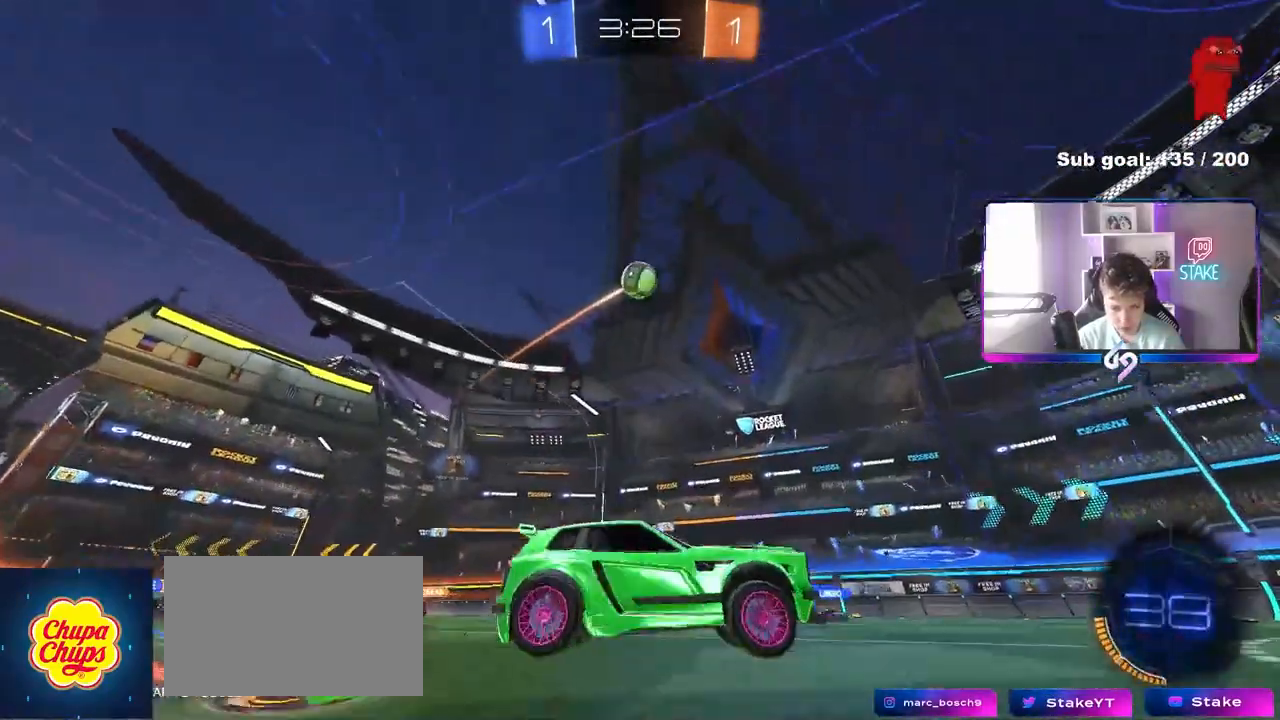
{"keys": ["a", "shift"], "mouse": ["left"], "mouse_move": "still", "events": [[33, "d", "down"], [133, "a", "up"], [167, "mouse_right", "up"], [167, "s", "up"], [217, "d", "up"], [217, "mouse_right", "down"], [267, "d", "down"], [267, "s", "down"], [317, "shift", "down"], [367, "mouse_left", "down"], [450, "d", "up"], [450, "mouse_right", "up"], [450, "s", "up"], [500, "a", "down"]]}
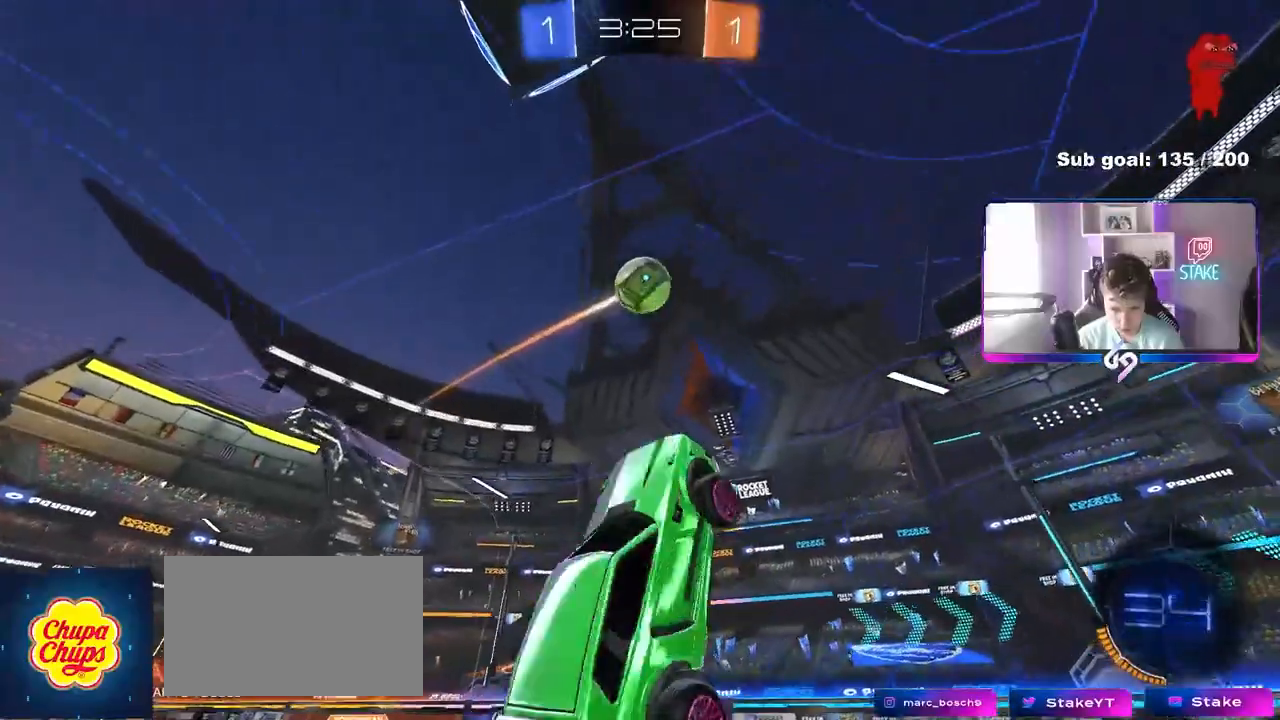
{"keys": ["d", "w"], "mouse": ["left"], "mouse_move": "still", "events": [[100, "d", "down"], [100, "shift", "up"], [100, "w", "down"], [283, "d", "up"], [333, "a", "up"], [333, "w", "up"], [383, "d", "down"], [417, "w", "down"]]}
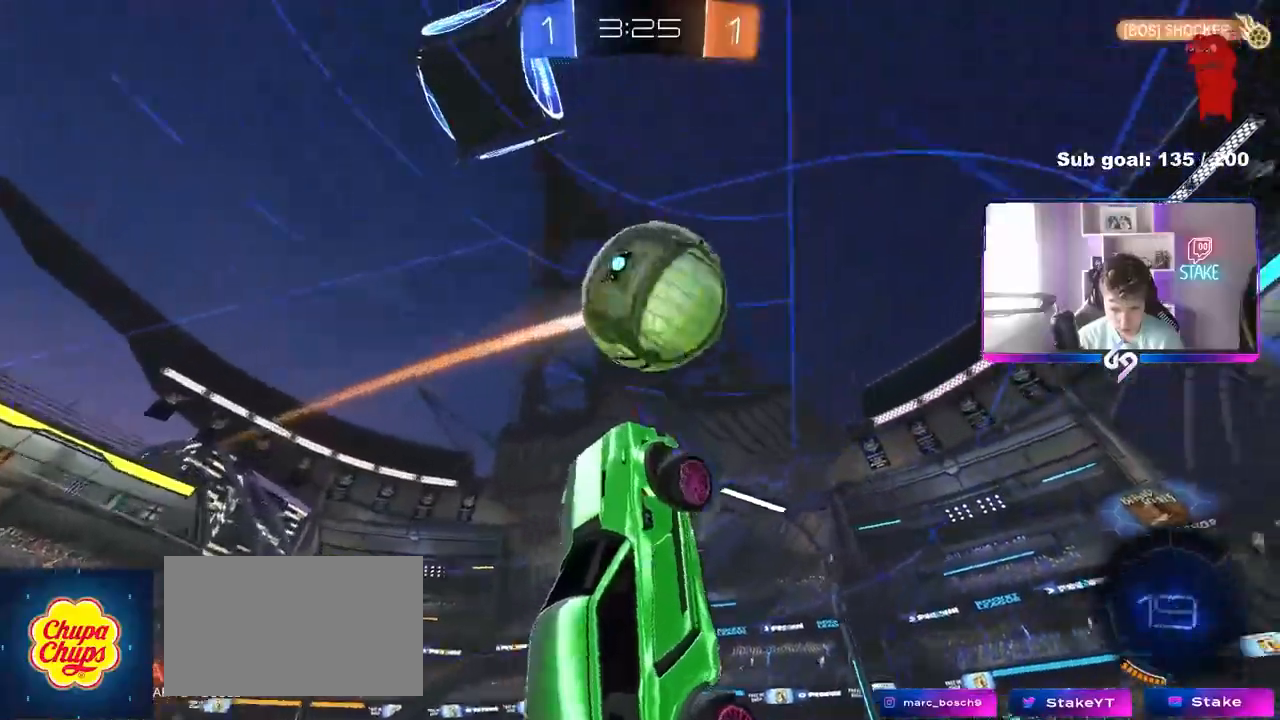
{"keys": ["shift"], "mouse": [], "mouse_move": "still", "events": [[117, "w", "up"], [200, "s", "down"], [200, "shift", "down"], [350, "a", "down"], [350, "d", "up"], [350, "mouse_left", "up"], [450, "s", "up"], [483, "a", "up"]]}
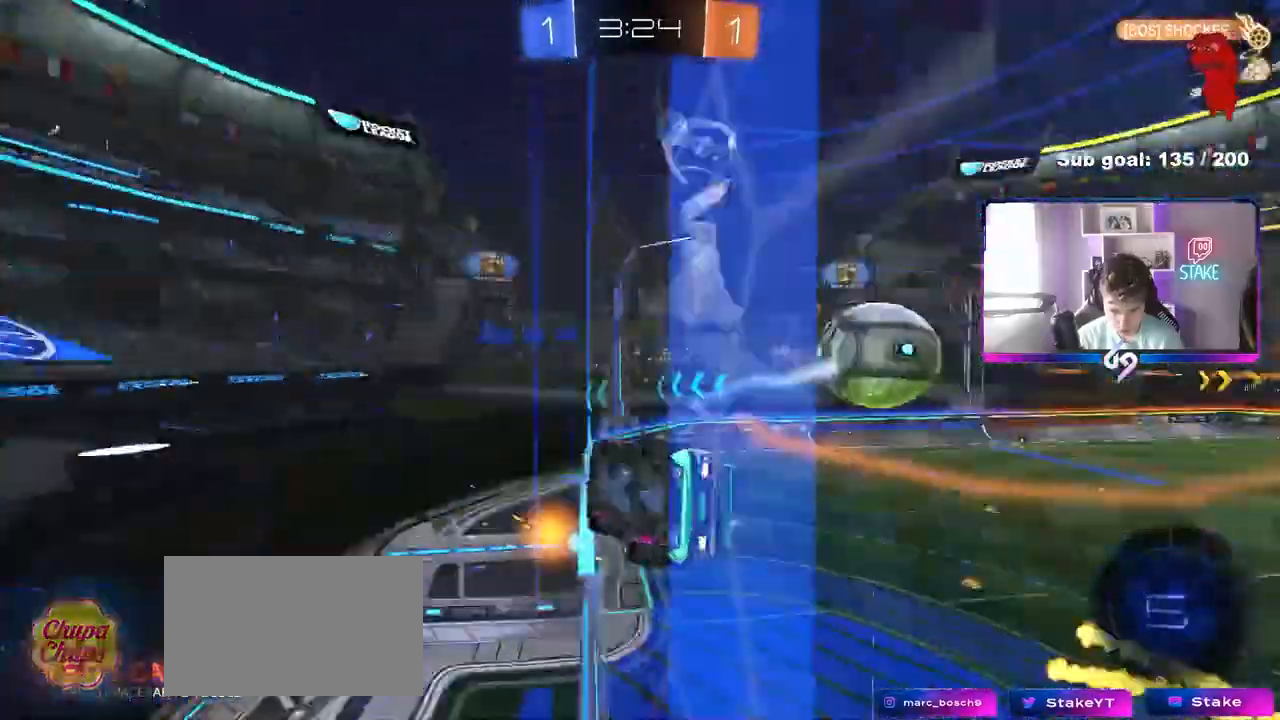
{"keys": ["a", "w"], "mouse": [], "mouse_move": "still", "events": [[33, "d", "down"], [33, "shift", "up"], [133, "w", "down"], [217, "d", "up"], [450, "a", "down"]]}
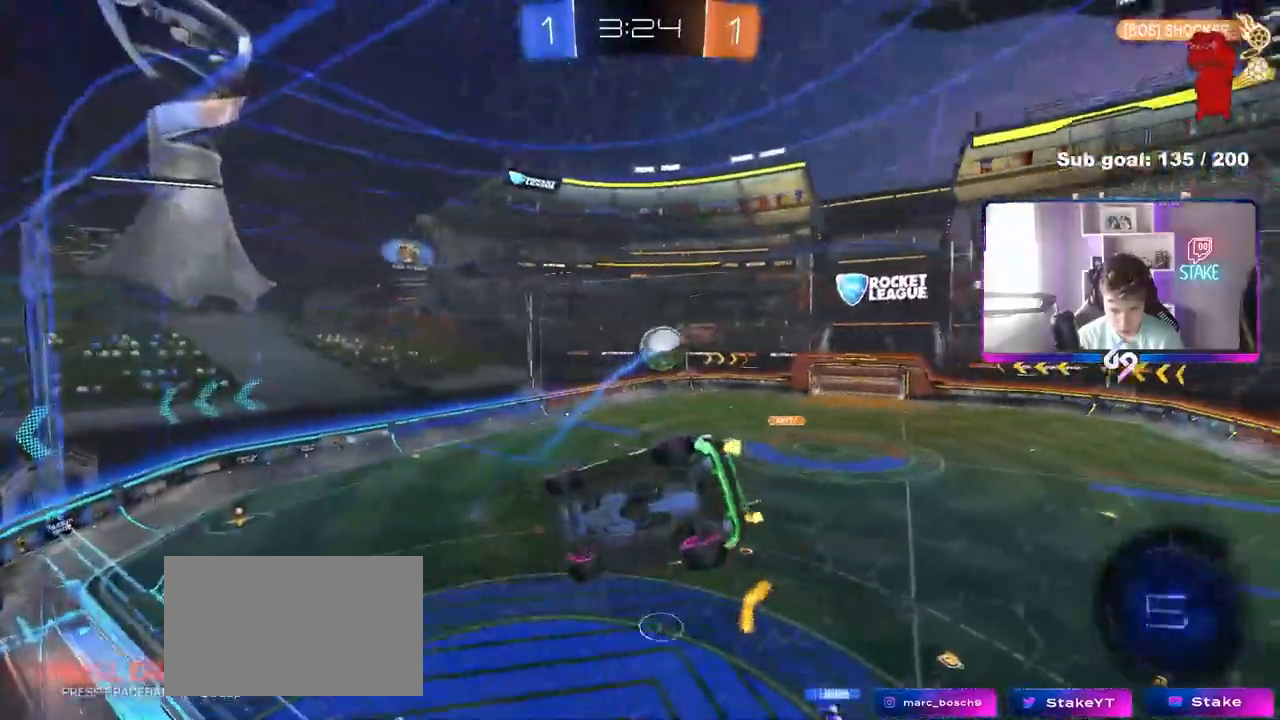
{"keys": [], "mouse": [], "mouse_move": "still", "events": [[183, "a", "up"], [233, "d", "down"], [417, "d", "up"], [417, "w", "up"]]}
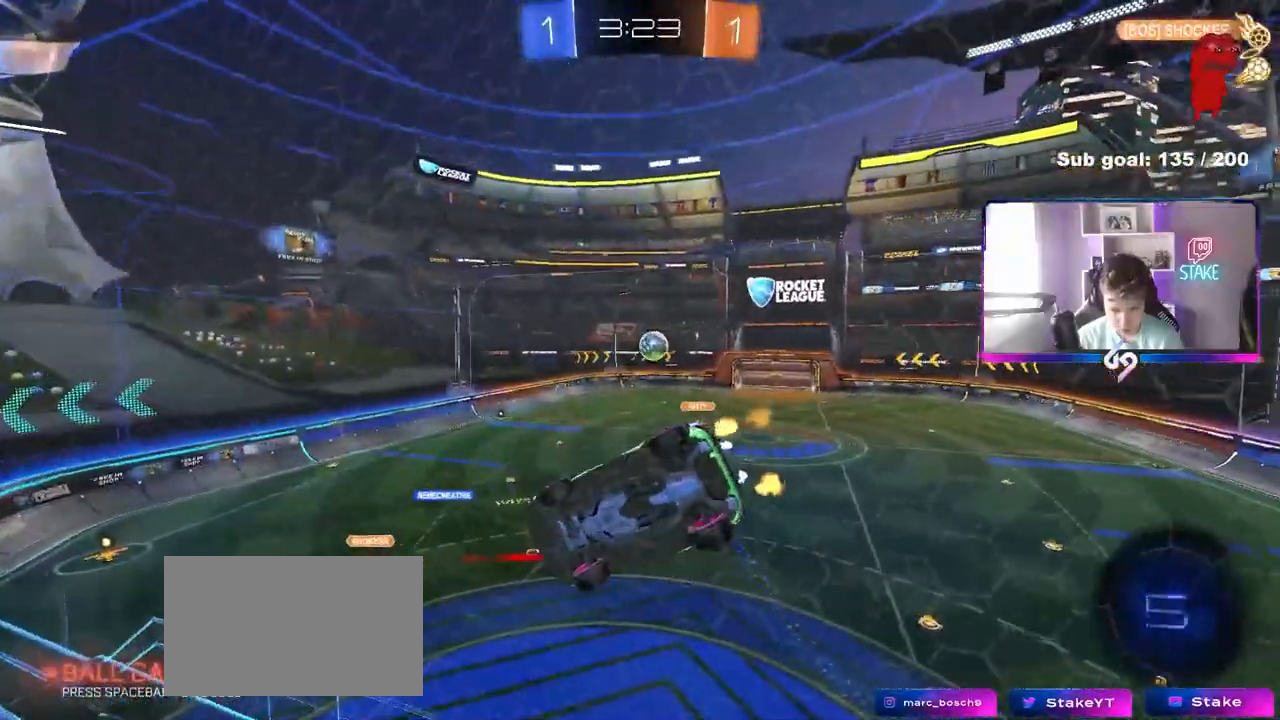
{"keys": ["d", "w"], "mouse": [], "mouse_move": "still", "events": [[17, "s", "down"], [150, "s", "up"], [250, "a", "down"], [250, "w", "down"], [483, "a", "up"], [483, "d", "down"]]}
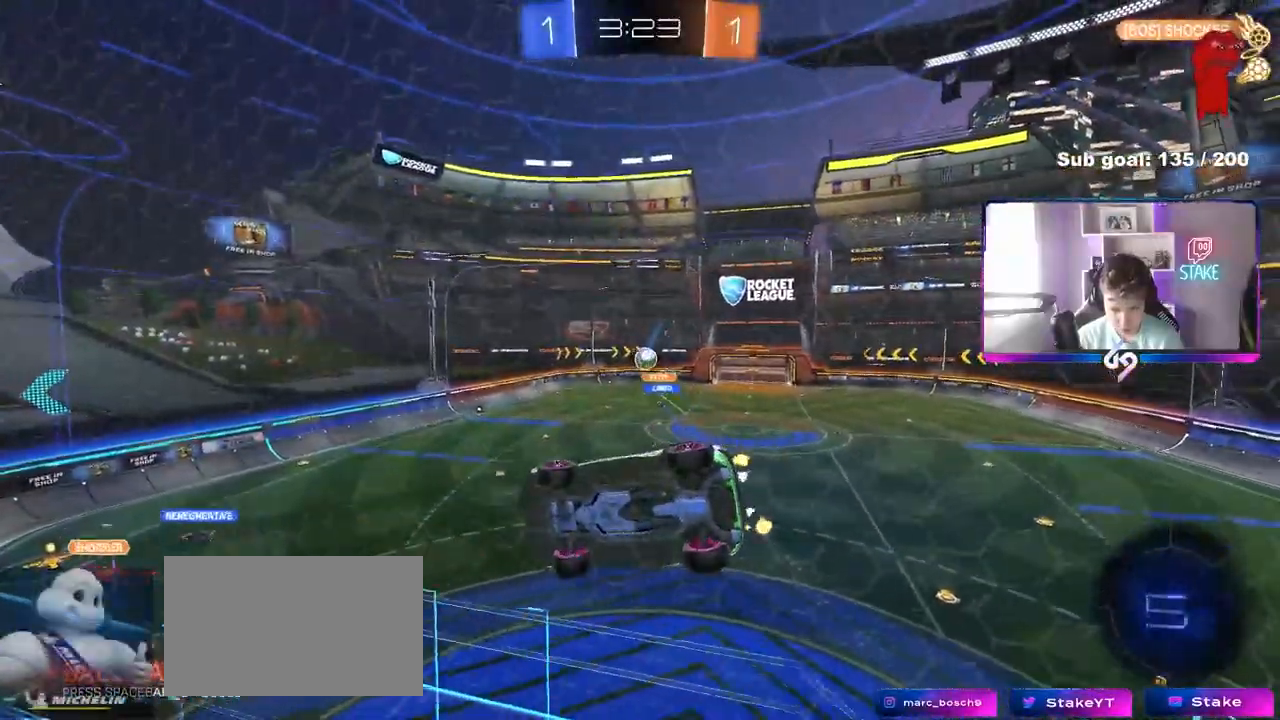
{"keys": ["a", "w"], "mouse": [], "mouse_move": "still", "events": [[33, "w", "up"], [83, "s", "down"], [133, "d", "up"], [217, "s", "up"], [317, "w", "down"], [367, "a", "down"]]}
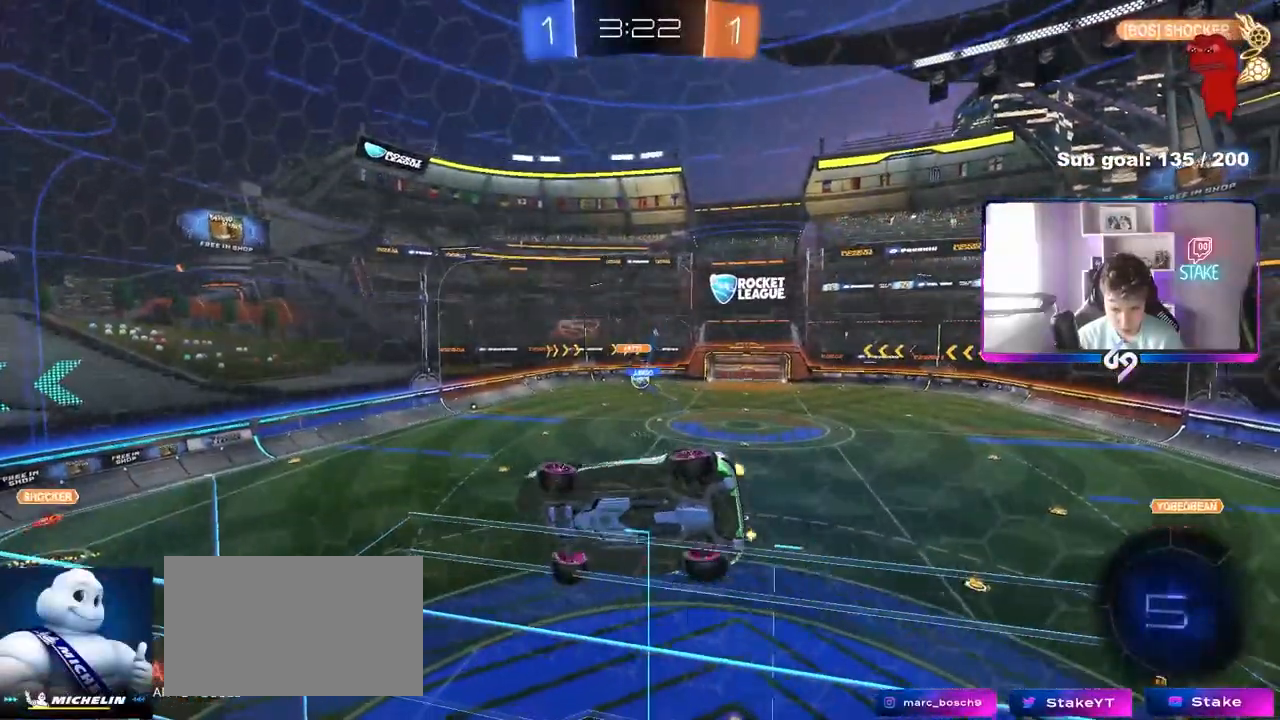
{"keys": ["d", "s"], "mouse": ["right"], "mouse_move": "still", "events": [[50, "a", "up"], [50, "d", "down"], [383, "mouse_right", "down"], [417, "s", "down"], [417, "w", "up"]]}
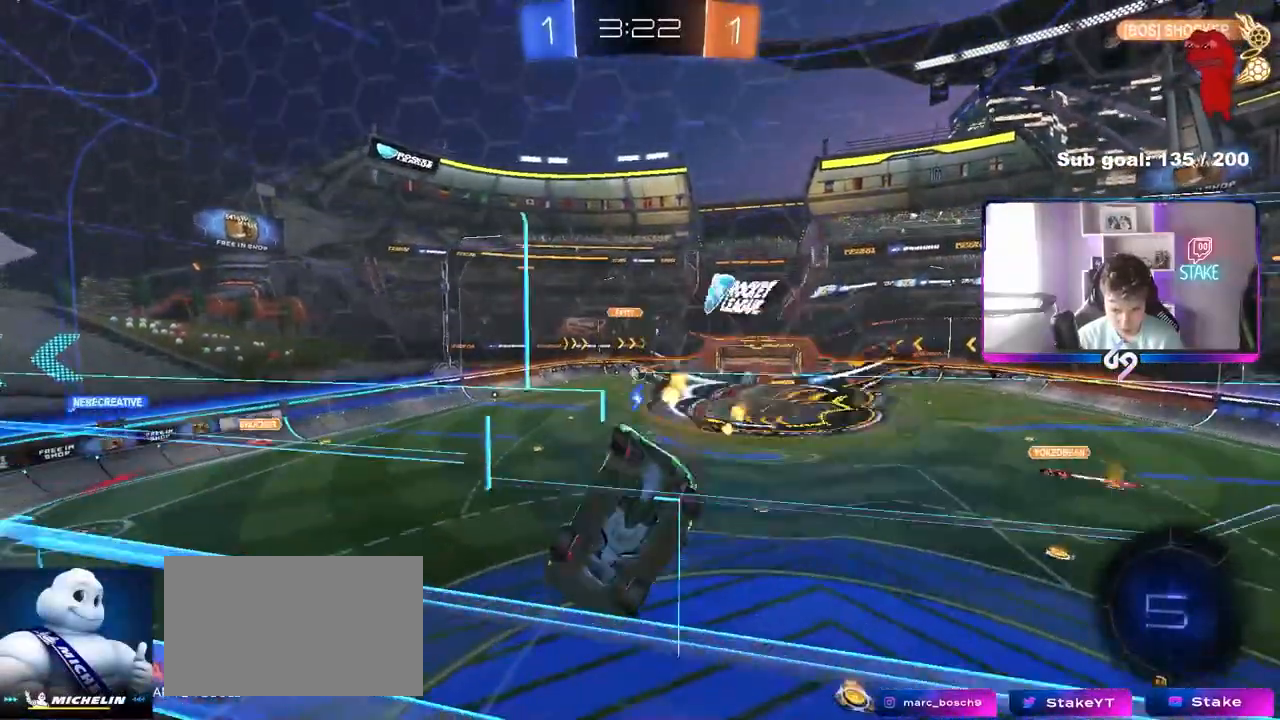
{"keys": ["d", "w"], "mouse": [], "mouse_move": "still", "events": [[17, "a", "down"], [17, "mouse_left", "down"], [17, "shift", "down"], [67, "d", "up"], [117, "mouse_right", "up"], [167, "shift", "up"], [250, "a", "up"], [250, "d", "down"], [300, "mouse_left", "up"], [300, "s", "up"], [350, "shift", "down"], [400, "shift", "up"], [450, "w", "down"]]}
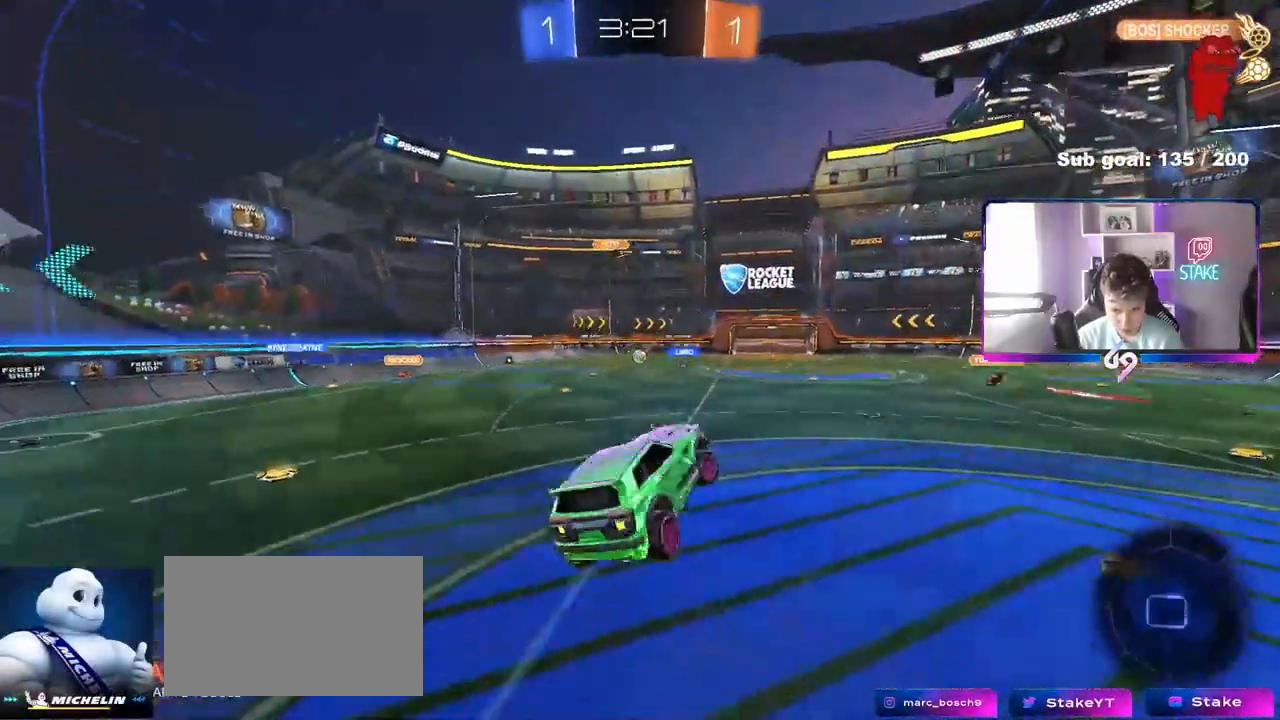
{"keys": ["d", "space", "w"], "mouse": [], "mouse_move": "still", "events": [[183, "mouse_right", "down"], [267, "mouse_right", "up"], [417, "space", "down"]]}
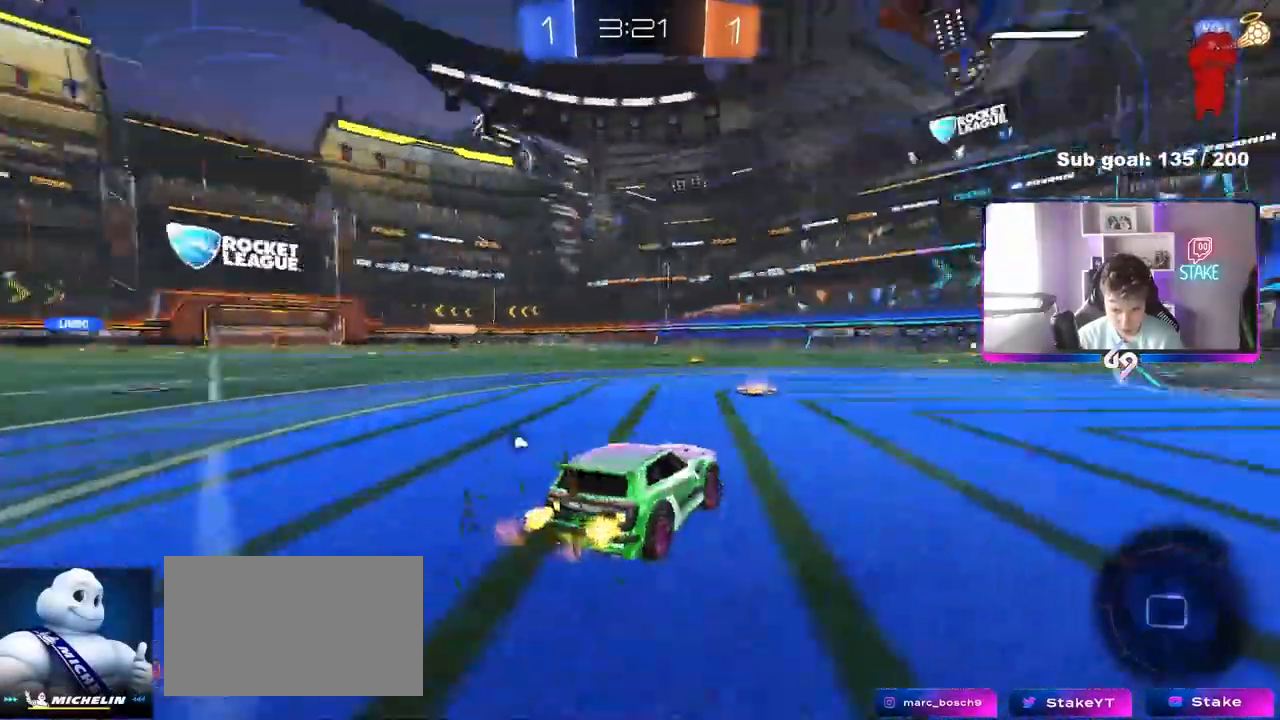
{"keys": ["w"], "mouse": ["left"], "mouse_move": "still", "events": [[50, "d", "up"], [50, "space", "up"], [233, "a", "down"], [417, "a", "up"], [467, "mouse_left", "down"]]}
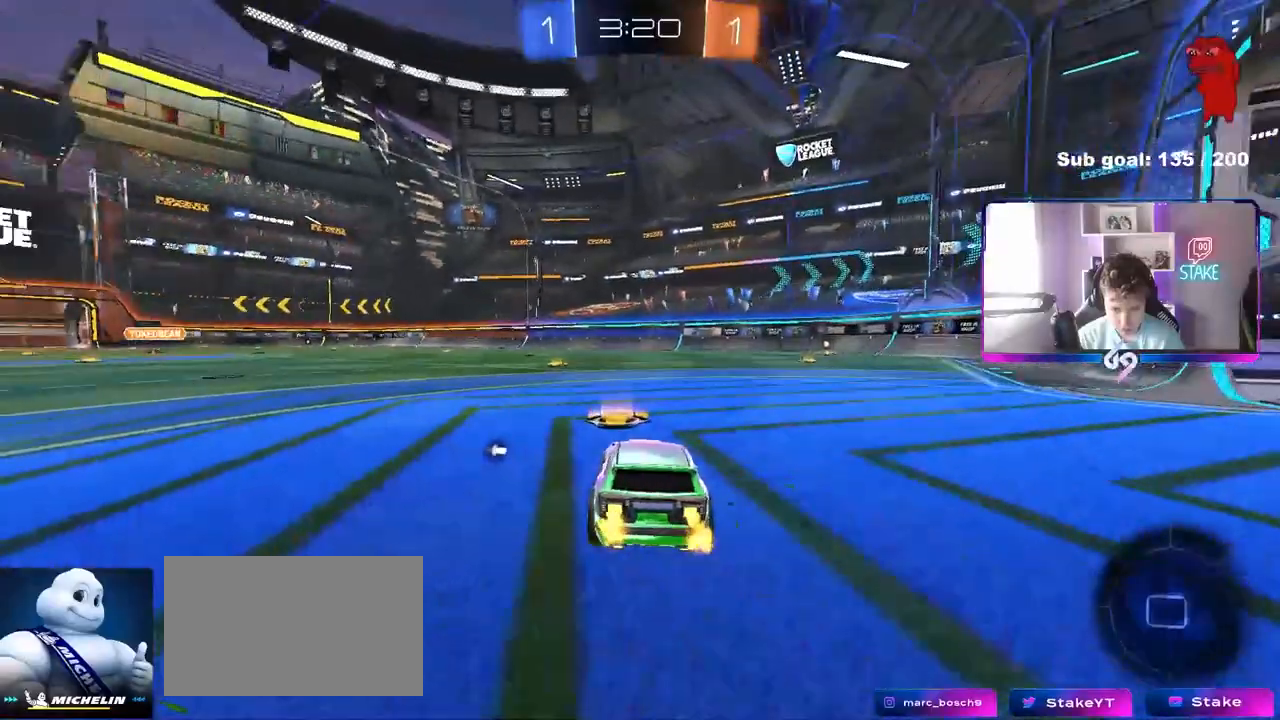
{"keys": ["d", "s", "shift"], "mouse": ["left", "right"], "mouse_move": "down-left", "events": [[67, "d", "down"], [200, "d", "up"], [200, "mouse_right", "down"], [300, "mouse_right", "up"], [350, "d", "down"], [350, "mouse_right", "down"], [350, "shift", "down"], [433, "s", "down"], [433, "w", "up"]]}
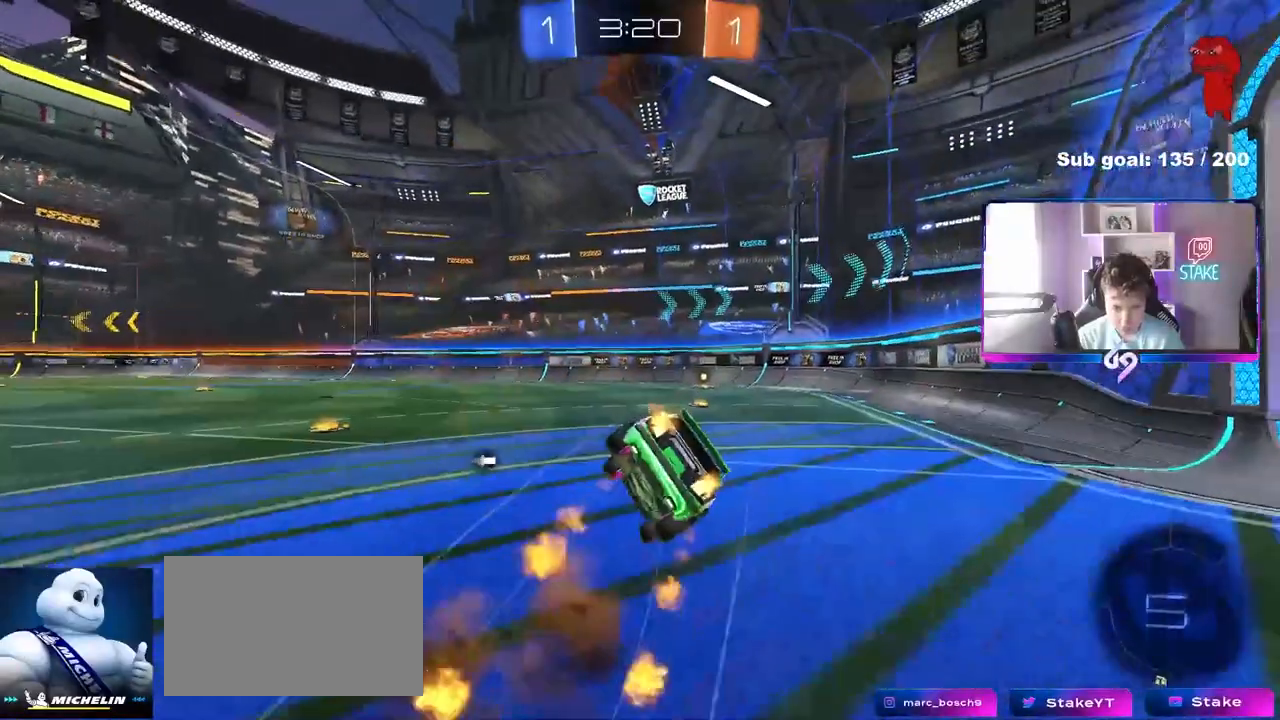
{"keys": ["d", "s", "shift"], "mouse": [], "mouse_move": "still", "events": [[83, "mouse_right", "up"], [83, "space", "down"], [217, "mouse_left", "up"], [217, "s", "up"], [267, "space", "up"], [367, "s", "down"]]}
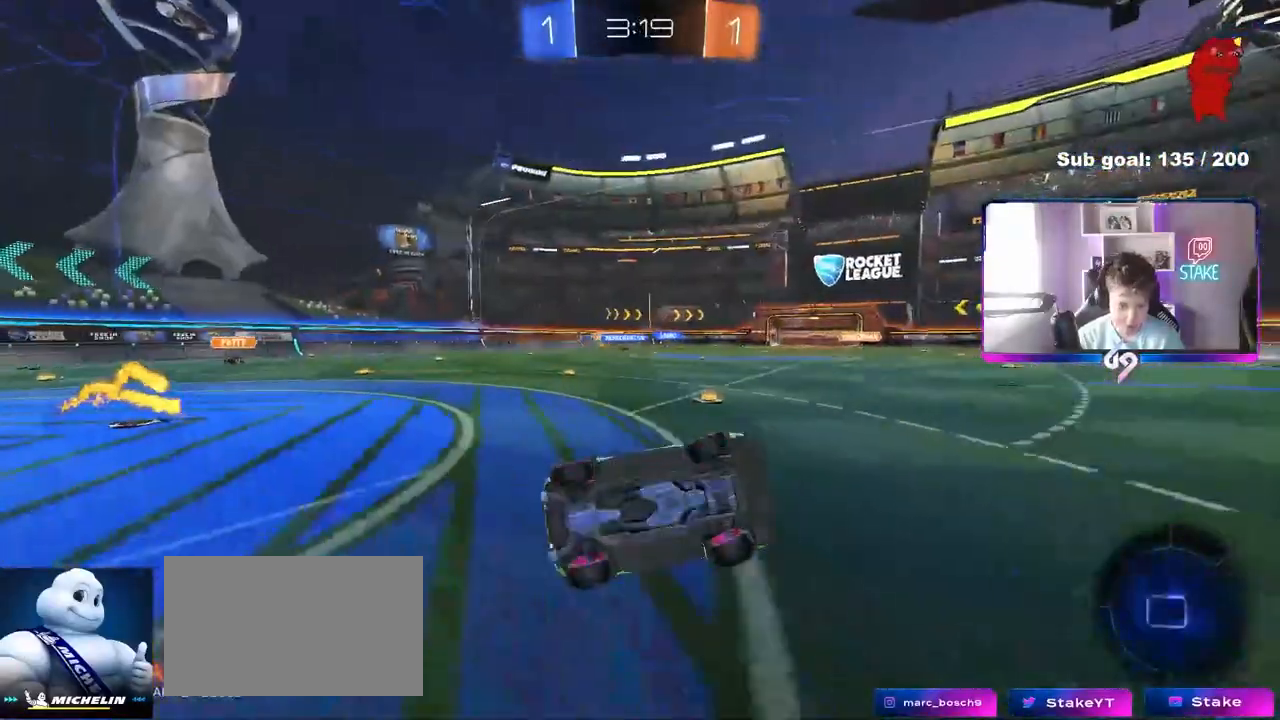
{"keys": ["w"], "mouse": [], "mouse_move": "still", "events": [[100, "s", "up"], [150, "shift", "up"], [233, "d", "up"], [383, "w", "down"]]}
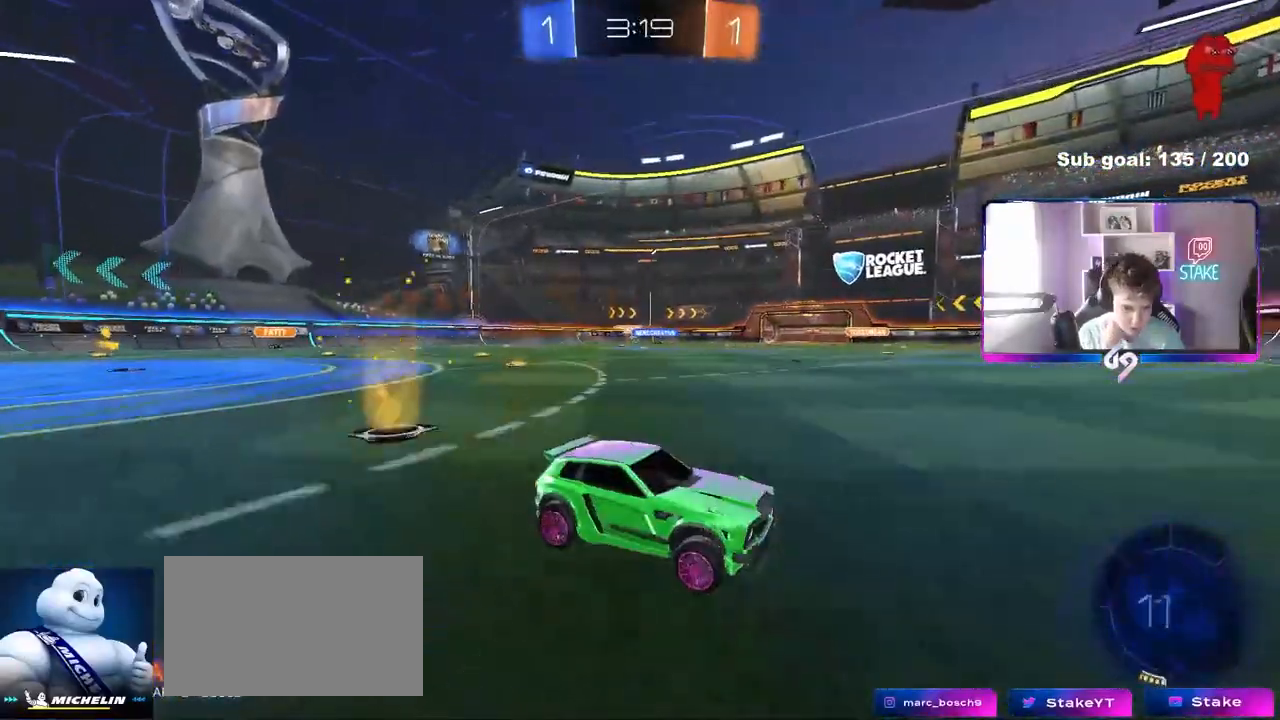
{"keys": ["a", "w"], "mouse": [], "mouse_move": "still", "events": [[167, "a", "down"], [300, "a", "up"], [400, "a", "down"], [400, "shift", "down"], [483, "shift", "up"]]}
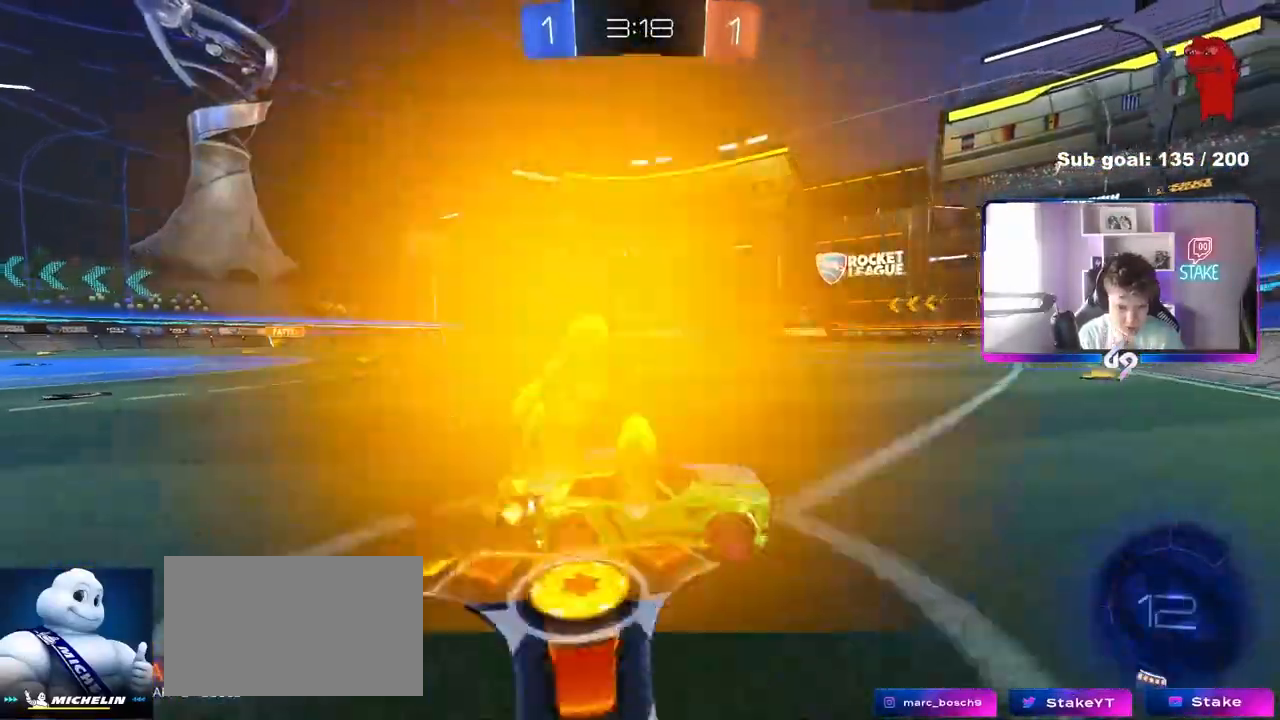
{"keys": ["a", "w"], "mouse": [], "mouse_move": "up", "events": [[167, "a", "up"], [317, "a", "down"]]}
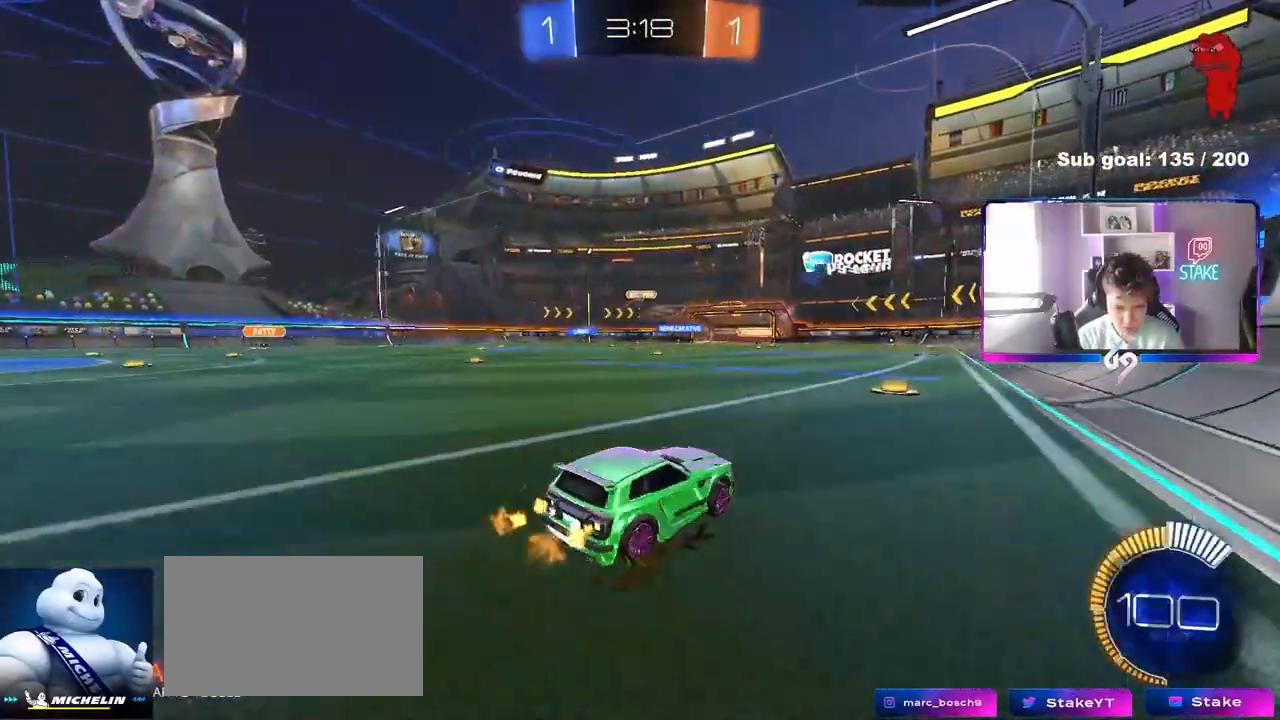
{"keys": ["d", "w"], "mouse": [], "mouse_move": "still", "events": [[50, "a", "up"], [50, "mouse_left", "down"], [283, "mouse_left", "up"], [433, "d", "down"]]}
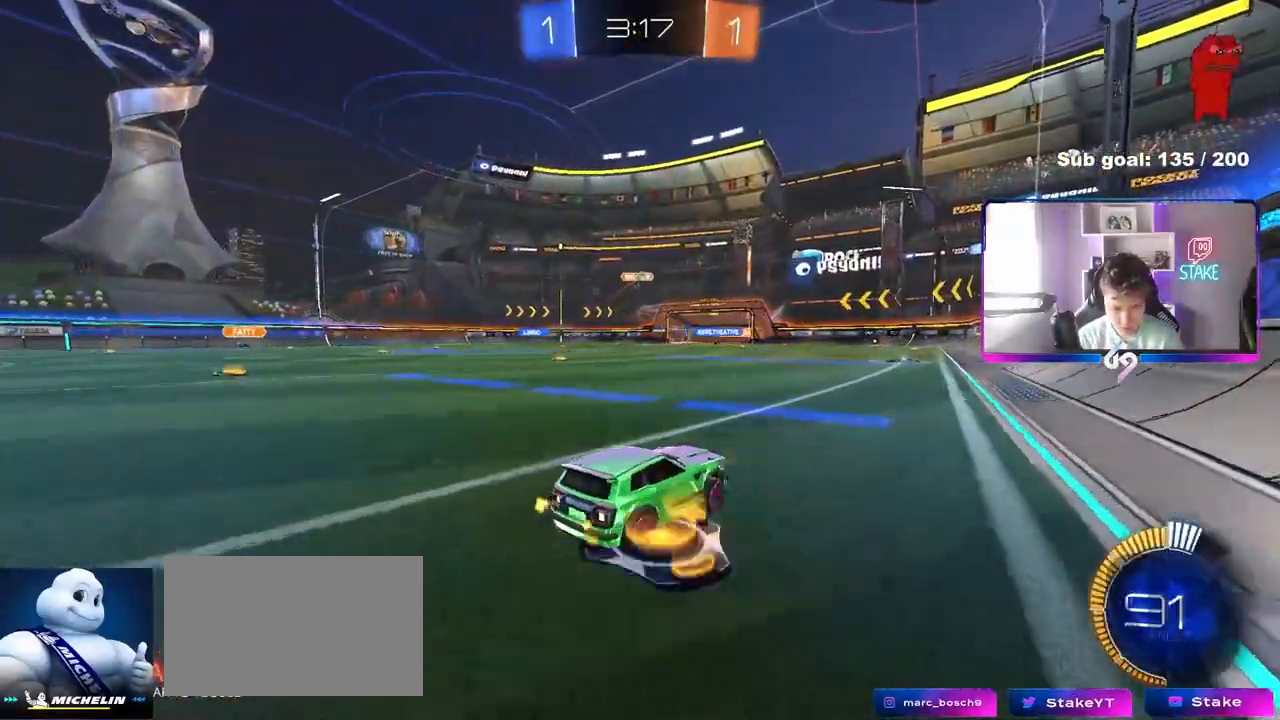
{"keys": ["w"], "mouse": [], "mouse_move": "still", "events": [[67, "d", "up"], [67, "mouse_left", "down"], [250, "mouse_left", "up"]]}
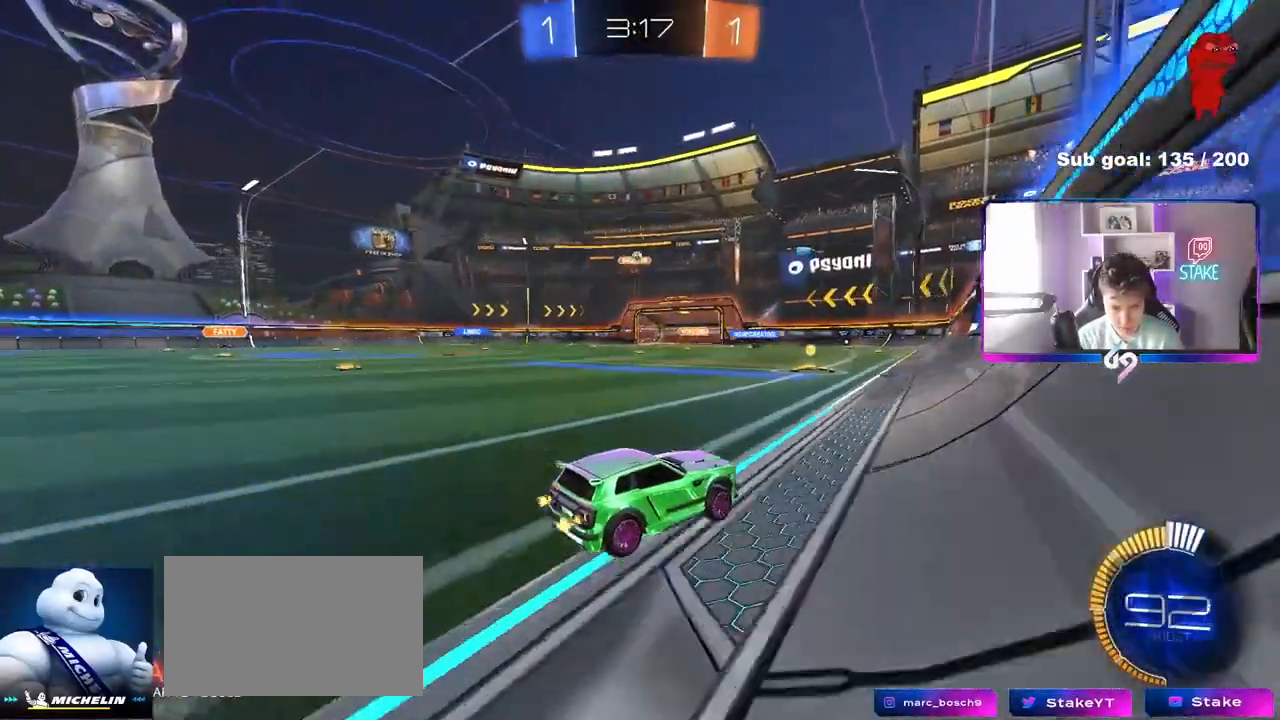
{"keys": ["s"], "mouse": [], "mouse_move": "still", "events": [[317, "w", "up"], [450, "s", "down"]]}
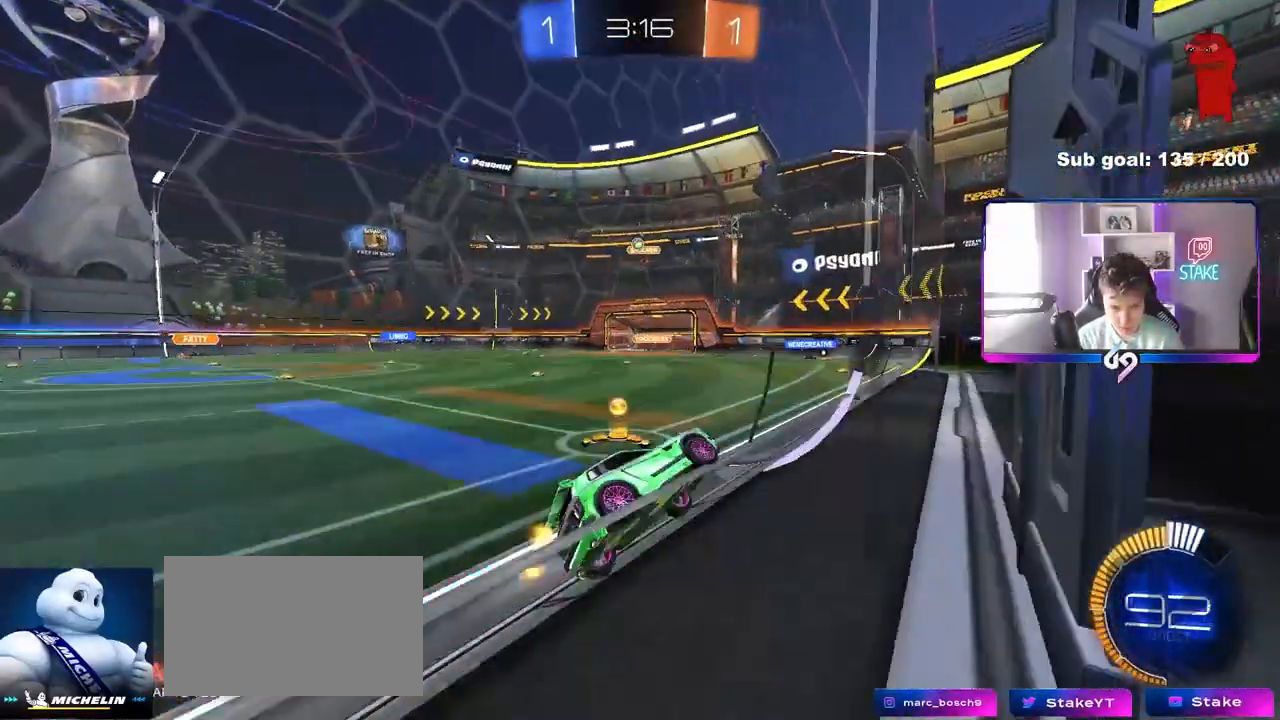
{"keys": [], "mouse": [], "mouse_move": "still", "events": [[333, "s", "up"]]}
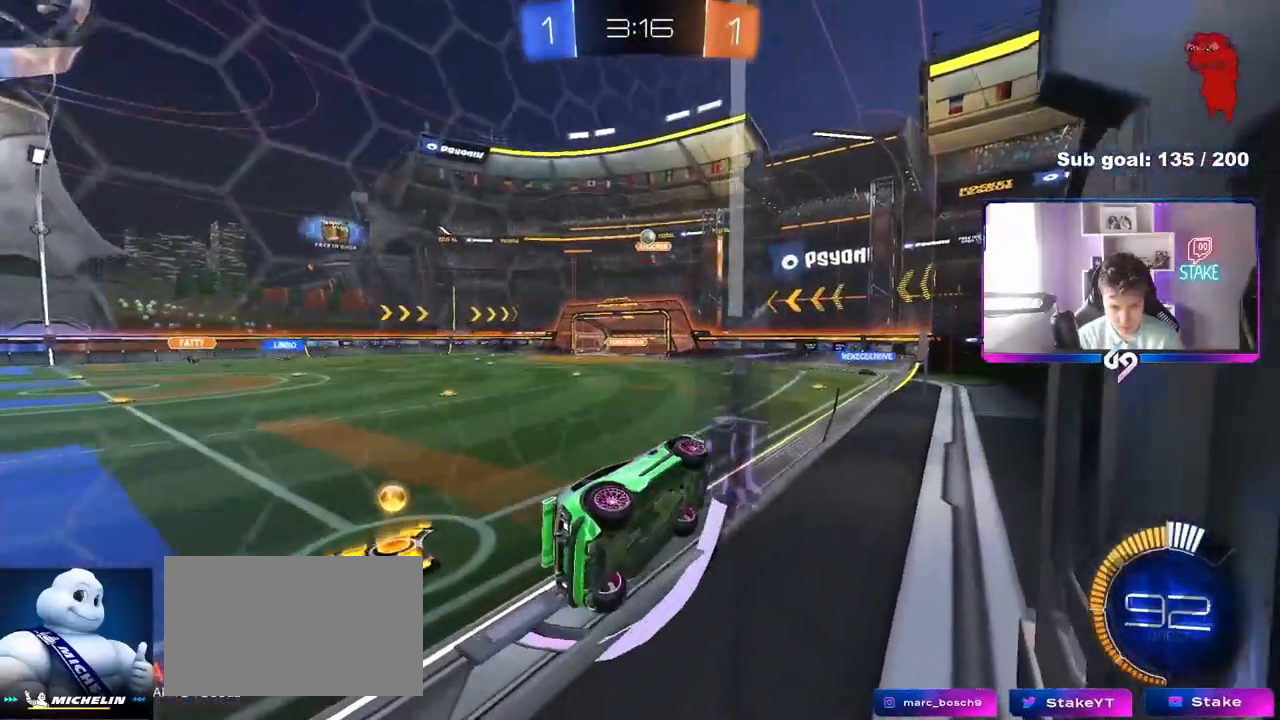
{"keys": [], "mouse": [], "mouse_move": "still", "events": [[150, "w", "down"], [400, "w", "up"]]}
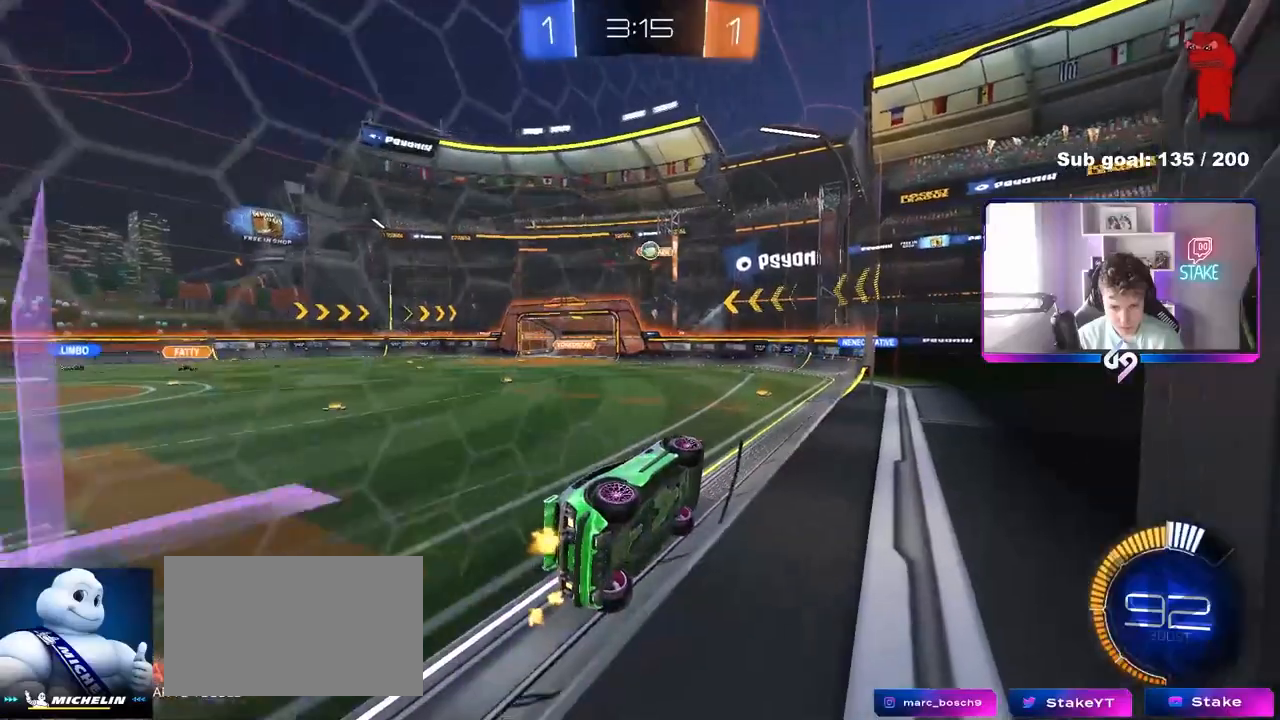
{"keys": ["s"], "mouse": [], "mouse_move": "still", "events": [[183, "w", "down"], [217, "a", "down"], [400, "w", "up"], [450, "a", "up"], [500, "s", "down"]]}